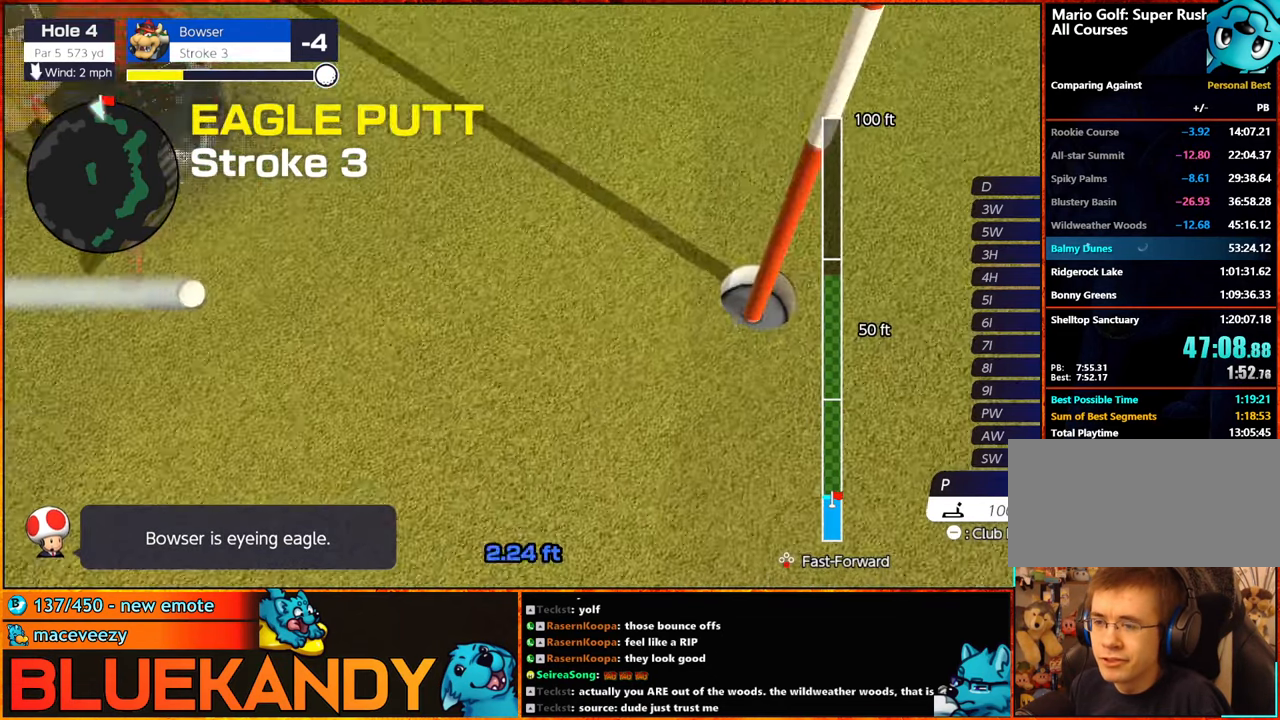
Gameplay with a controller (Nintendo layout); each line is a JSON object with the inputs held at the frame after it. "events" lists button and stick changes between this image and that frame as [ms after this image, input, new state], when the widget could be followed in between. Not read: L3 R3.
{"buttons": ["B"], "left_stick": "center", "right_stick": "center", "events": []}
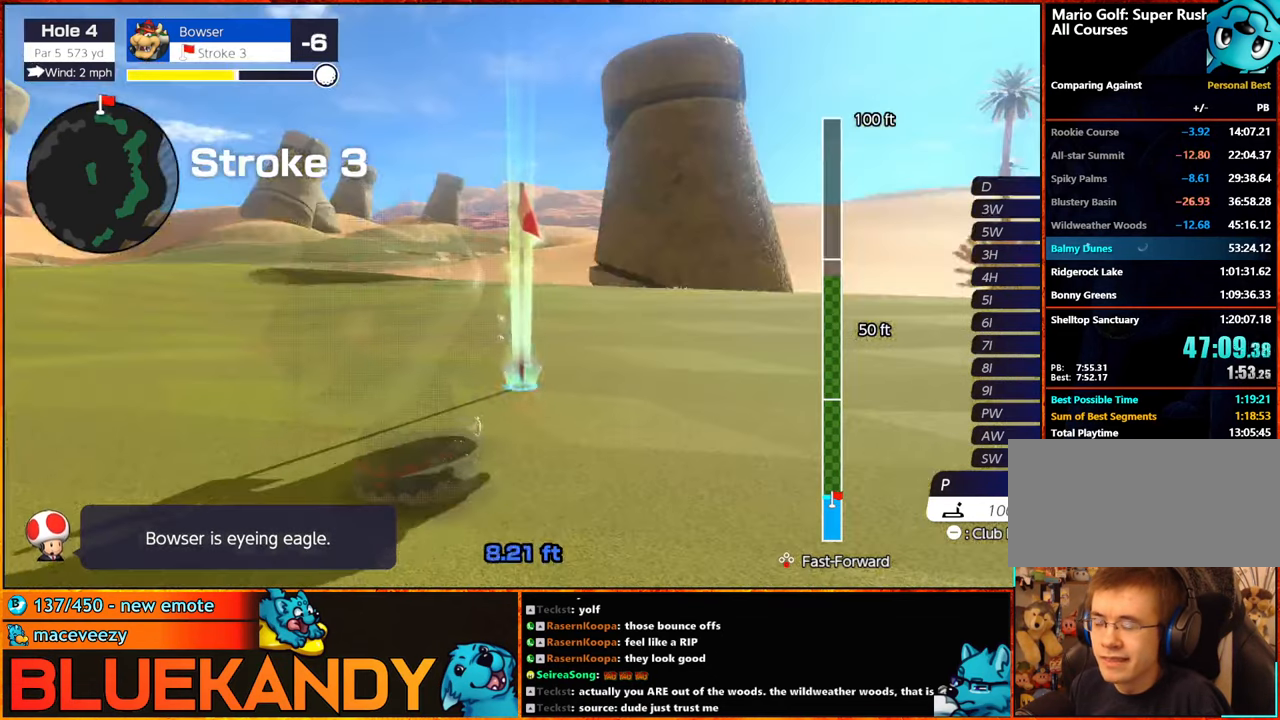
{"buttons": ["B"], "left_stick": "center", "right_stick": "center", "events": []}
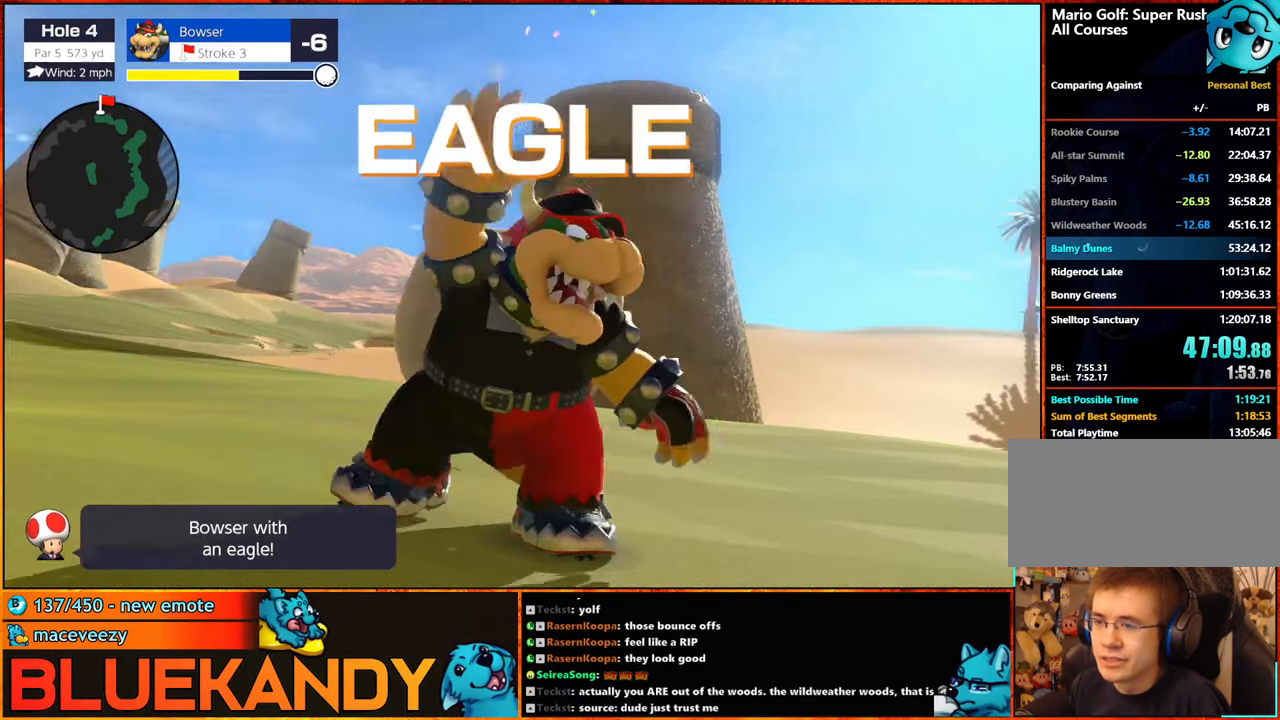
{"buttons": ["B"], "left_stick": "center", "right_stick": "center", "events": []}
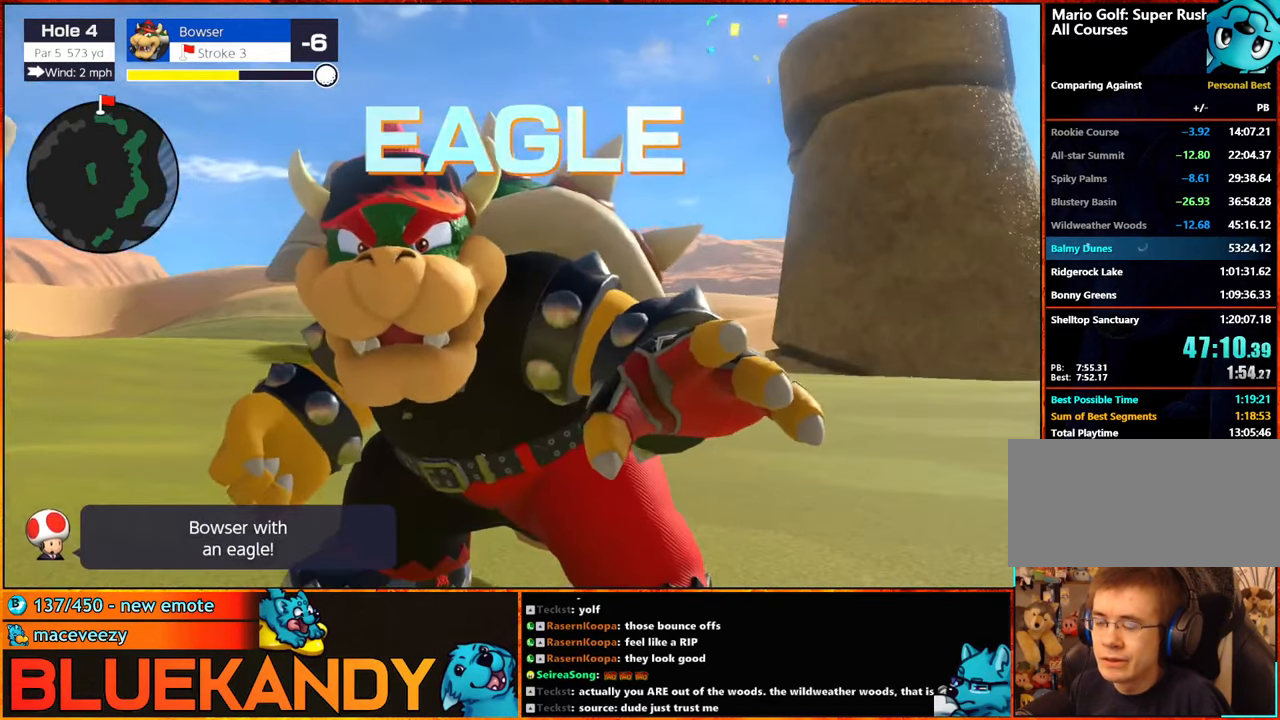
{"buttons": ["B"], "left_stick": "center", "right_stick": "center", "events": []}
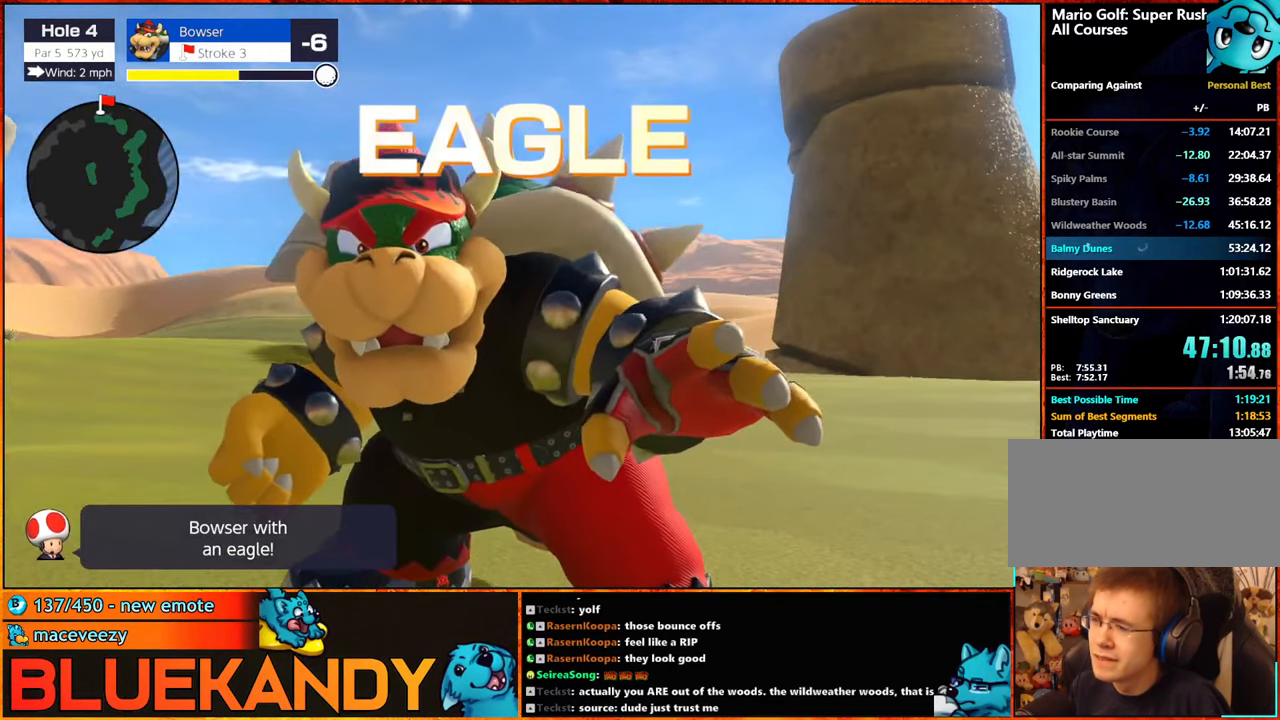
{"buttons": ["B"], "left_stick": "center", "right_stick": "center", "events": []}
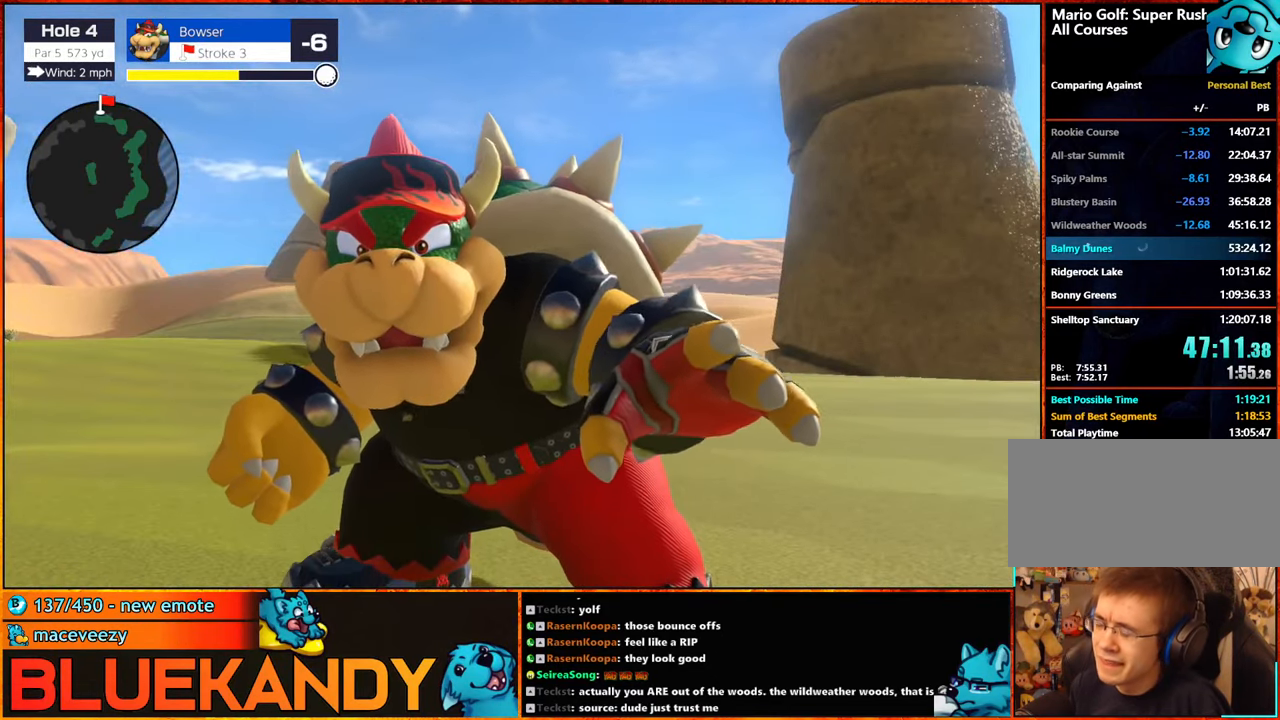
{"buttons": ["B"], "left_stick": "center", "right_stick": "center", "events": []}
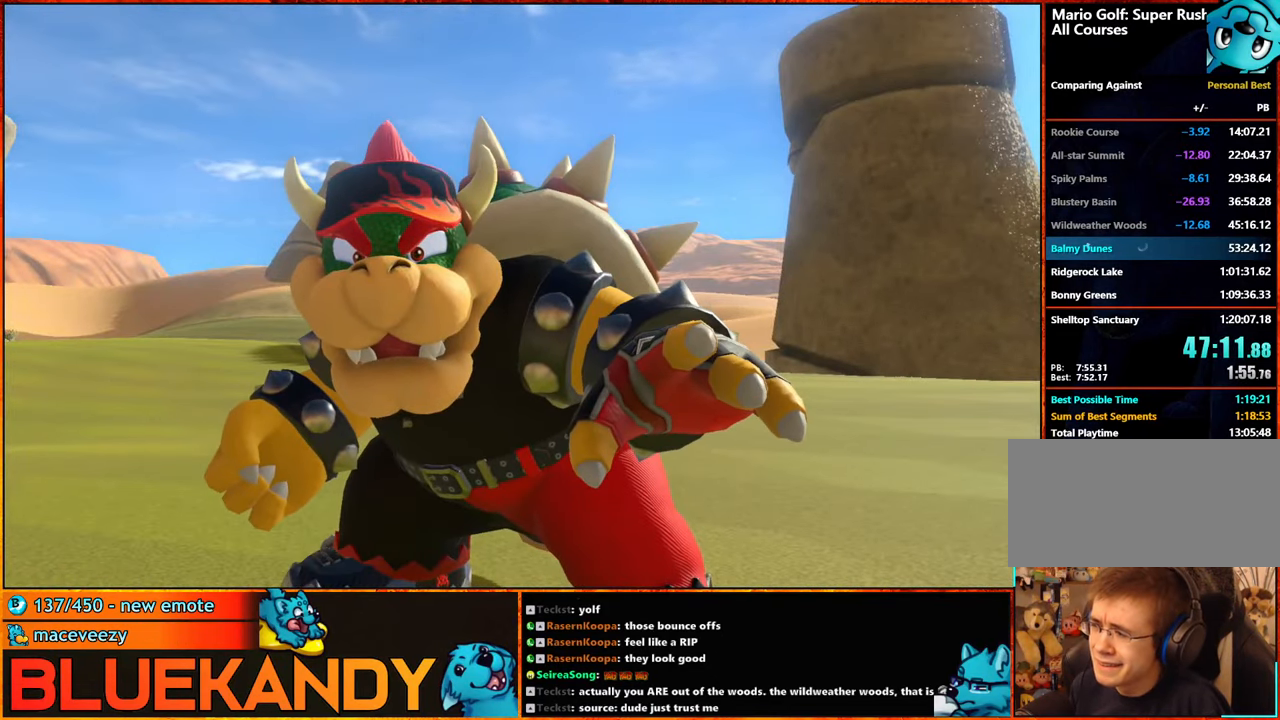
{"buttons": [], "left_stick": "center", "right_stick": "center", "events": [[234, "B", "up"], [383, "A", "down"], [450, "A", "up"]]}
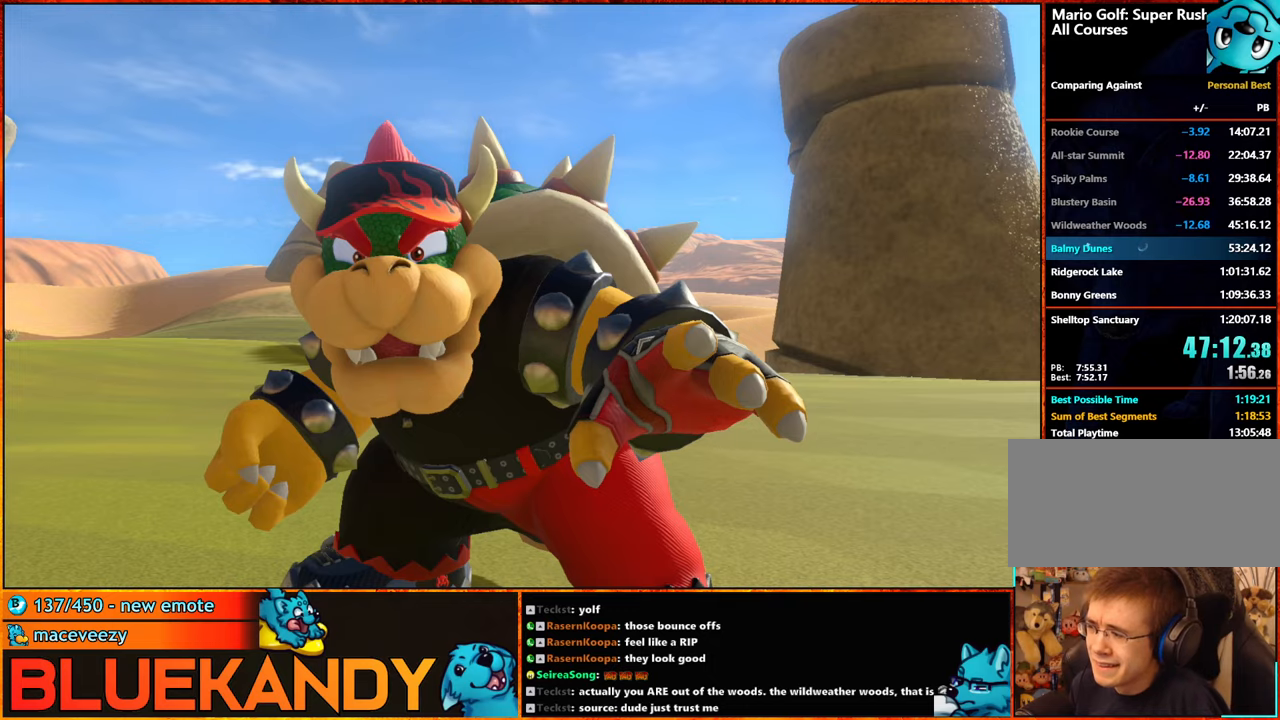
{"buttons": [], "left_stick": "center", "right_stick": "center", "events": [[50, "A", "down"], [83, "B", "down"], [133, "B", "up"], [150, "A", "up"], [183, "A", "down"], [233, "B", "down"], [283, "A", "up"], [300, "B", "up"], [416, "A", "down"], [433, "B", "down"], [483, "A", "up"], [483, "B", "up"]]}
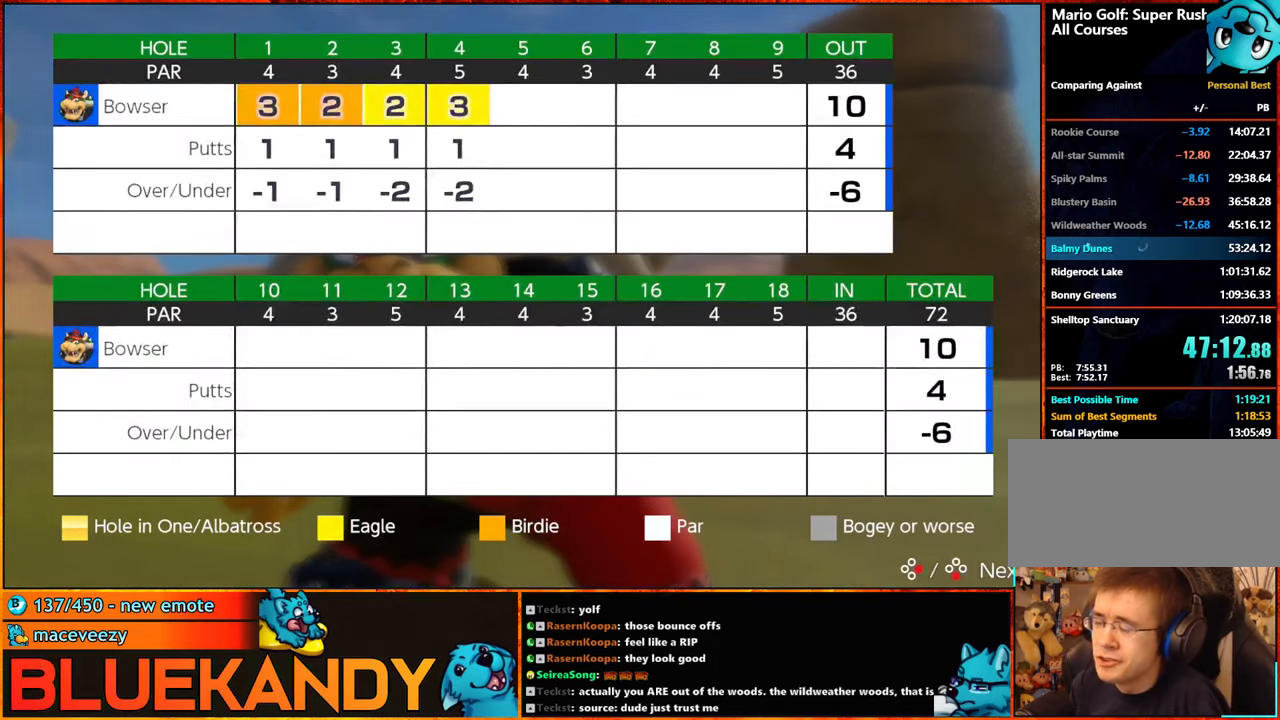
{"buttons": ["A", "B"], "left_stick": "center", "right_stick": "center", "events": [[100, "A", "down"], [100, "B", "down"], [183, "B", "up"], [200, "A", "up"], [283, "A", "down"], [300, "B", "down"], [350, "A", "up"], [383, "B", "up"], [466, "B", "down"], [483, "A", "down"]]}
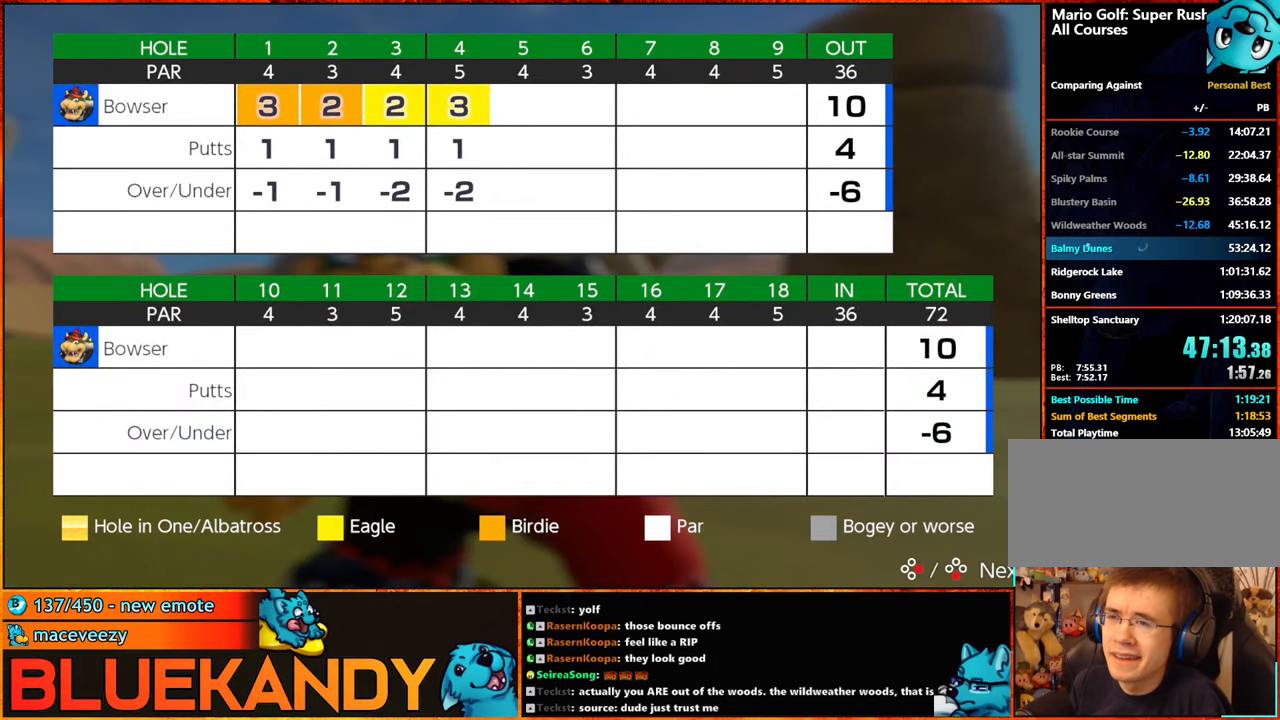
{"buttons": [], "left_stick": "center", "right_stick": "center", "events": [[50, "A", "up"], [66, "B", "up"], [133, "A", "down"], [166, "B", "down"], [233, "A", "up"], [233, "B", "up"], [316, "A", "down"], [333, "B", "down"], [400, "A", "up"], [416, "B", "up"]]}
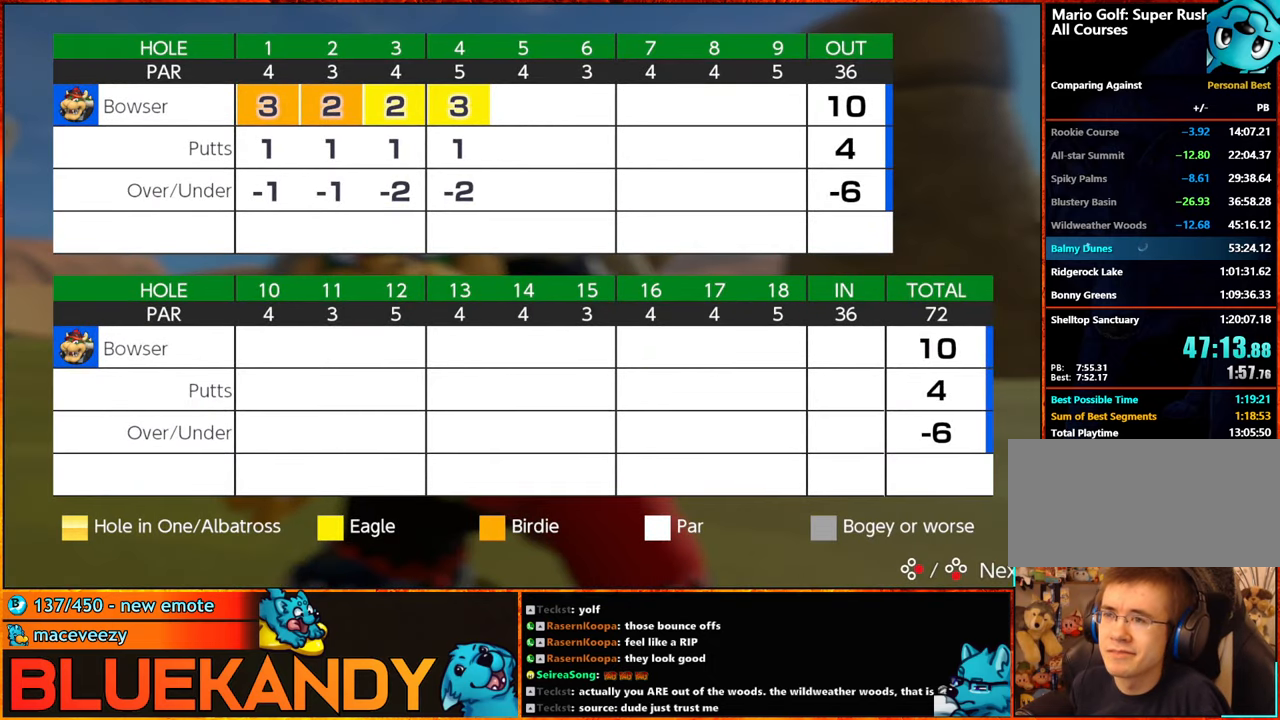
{"buttons": [], "left_stick": "center", "right_stick": "center", "events": [[16, "A", "down"], [16, "B", "down"], [100, "A", "up"], [100, "B", "up"], [183, "A", "down"], [233, "B", "down"], [266, "A", "up"], [266, "B", "up"], [350, "A", "down"], [416, "B", "down"], [466, "A", "up"], [483, "B", "up"]]}
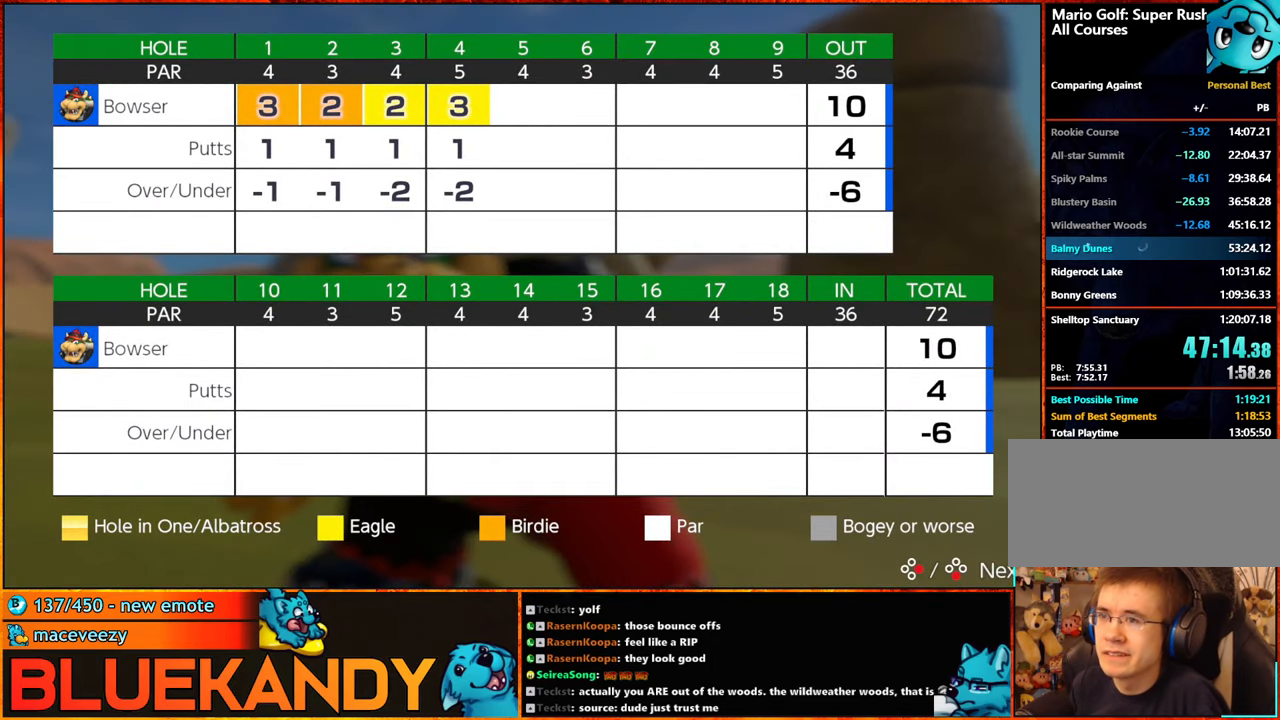
{"buttons": ["A", "B"], "left_stick": "center", "right_stick": "center", "events": [[66, "B", "down"], [83, "A", "down"], [150, "A", "up"], [150, "B", "up"], [250, "A", "down"], [250, "B", "down"], [316, "A", "up"], [350, "B", "up"], [450, "A", "down"], [450, "B", "down"]]}
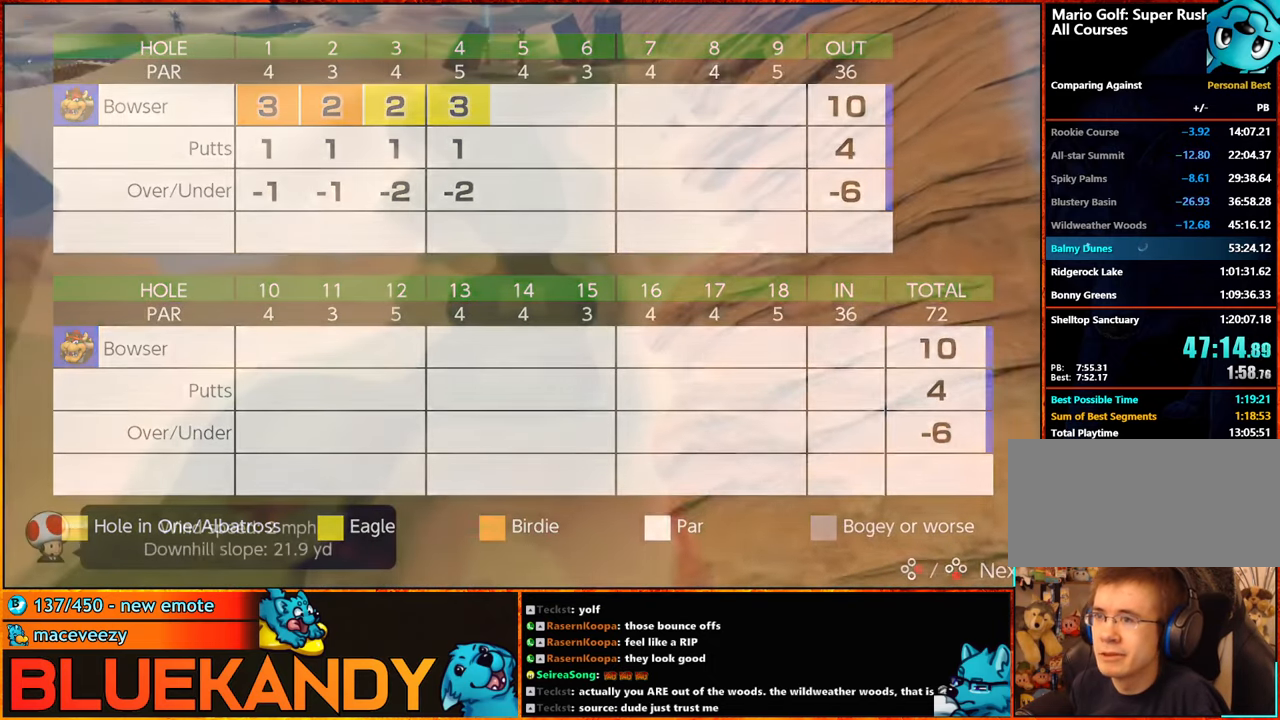
{"buttons": [], "left_stick": "center", "right_stick": "center", "events": [[50, "B", "up"], [83, "A", "up"], [133, "A", "down"], [166, "B", "down"], [200, "A", "up"], [216, "B", "up"], [316, "A", "down"], [316, "B", "down"], [400, "B", "up"], [416, "A", "up"]]}
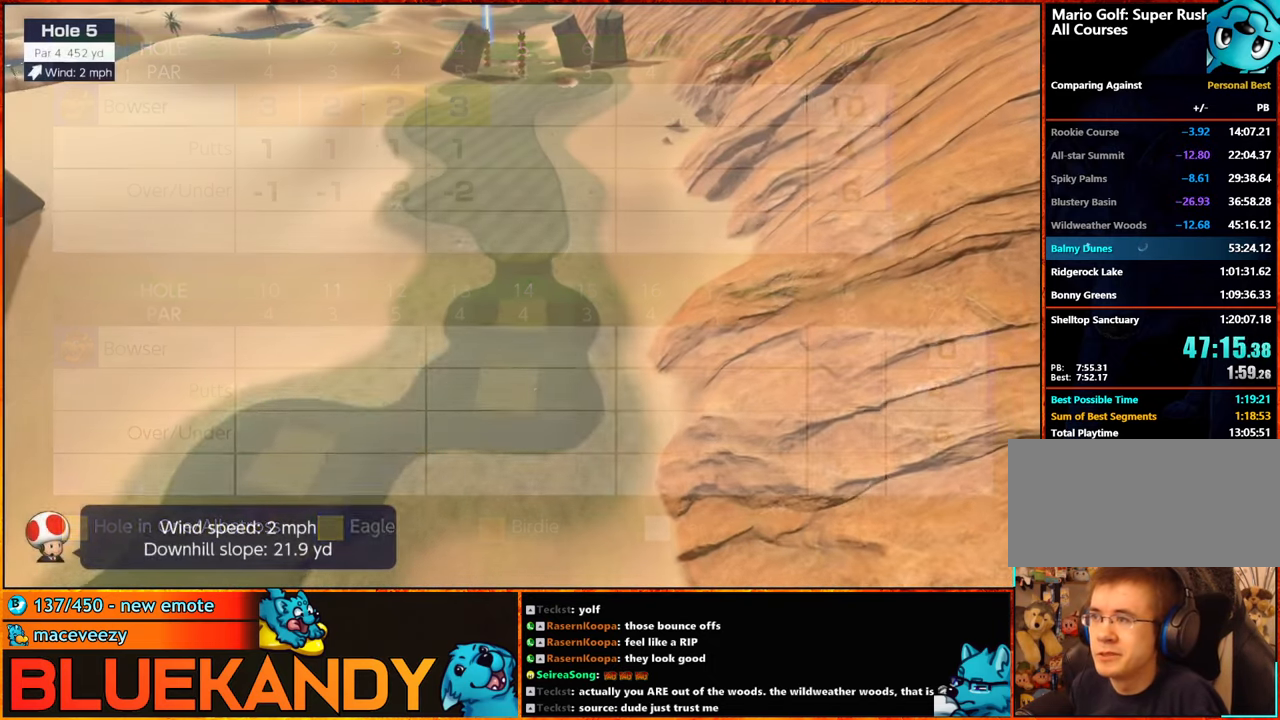
{"buttons": [], "left_stick": "center", "right_stick": "center", "events": [[16, "A", "down"], [16, "B", "down"], [50, "A", "up"], [50, "B", "up"], [166, "A", "down"], [166, "B", "down"], [300, "B", "up"], [316, "A", "up"]]}
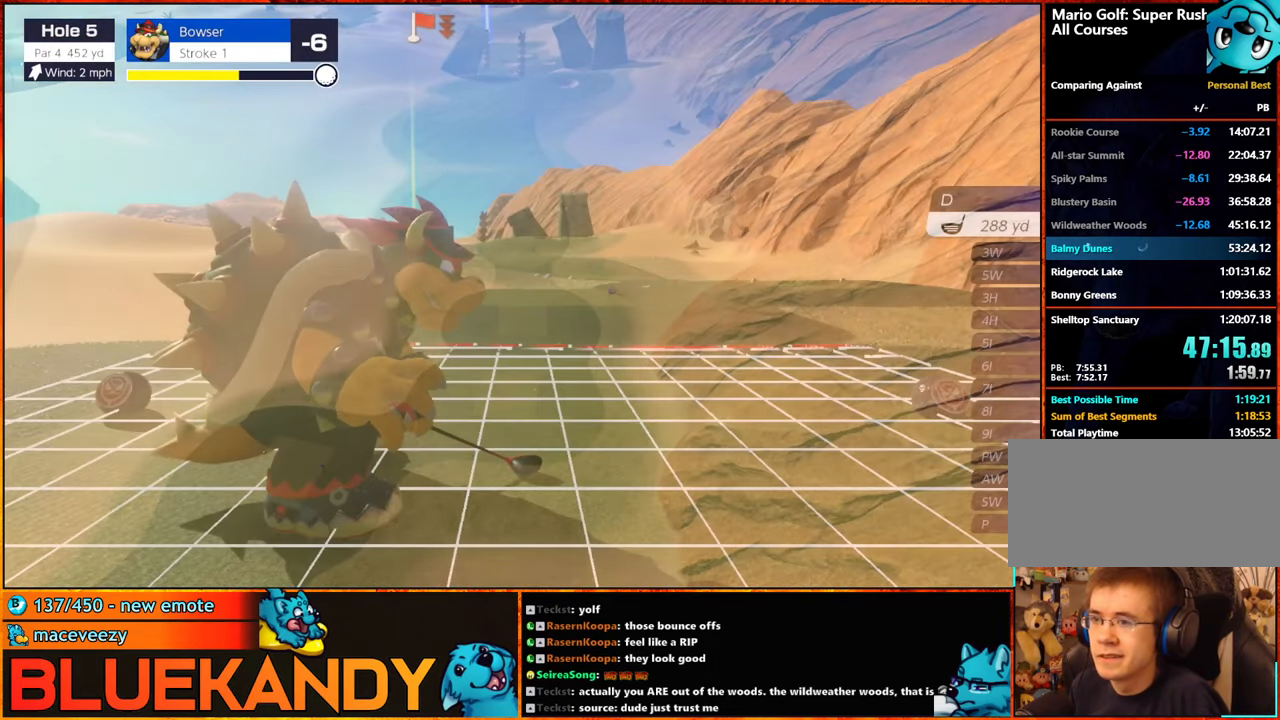
{"buttons": [], "left_stick": "left", "right_stick": "center", "events": [[216, "X", "down"], [266, "left_stick", "left"], [300, "X", "up"]]}
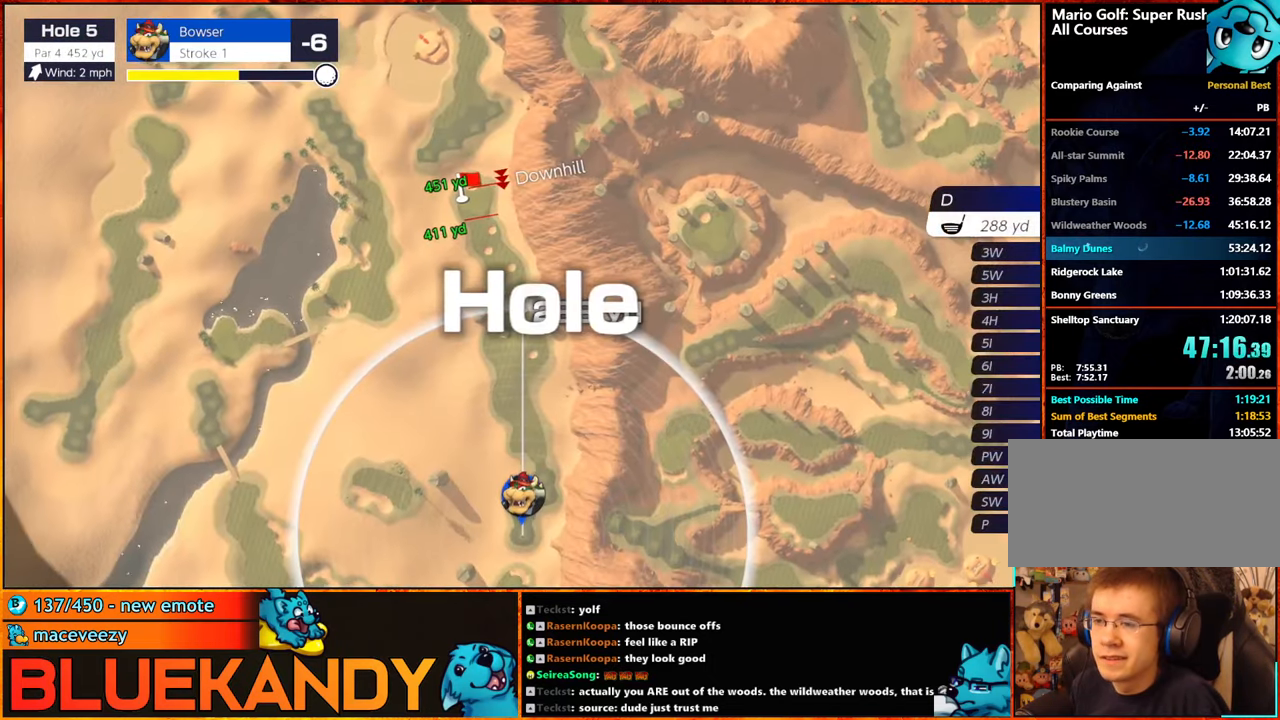
{"buttons": [], "left_stick": "right", "right_stick": "center", "events": [[233, "left_stick", "center"], [266, "A", "down"], [333, "A", "up"], [416, "left_stick", "right"]]}
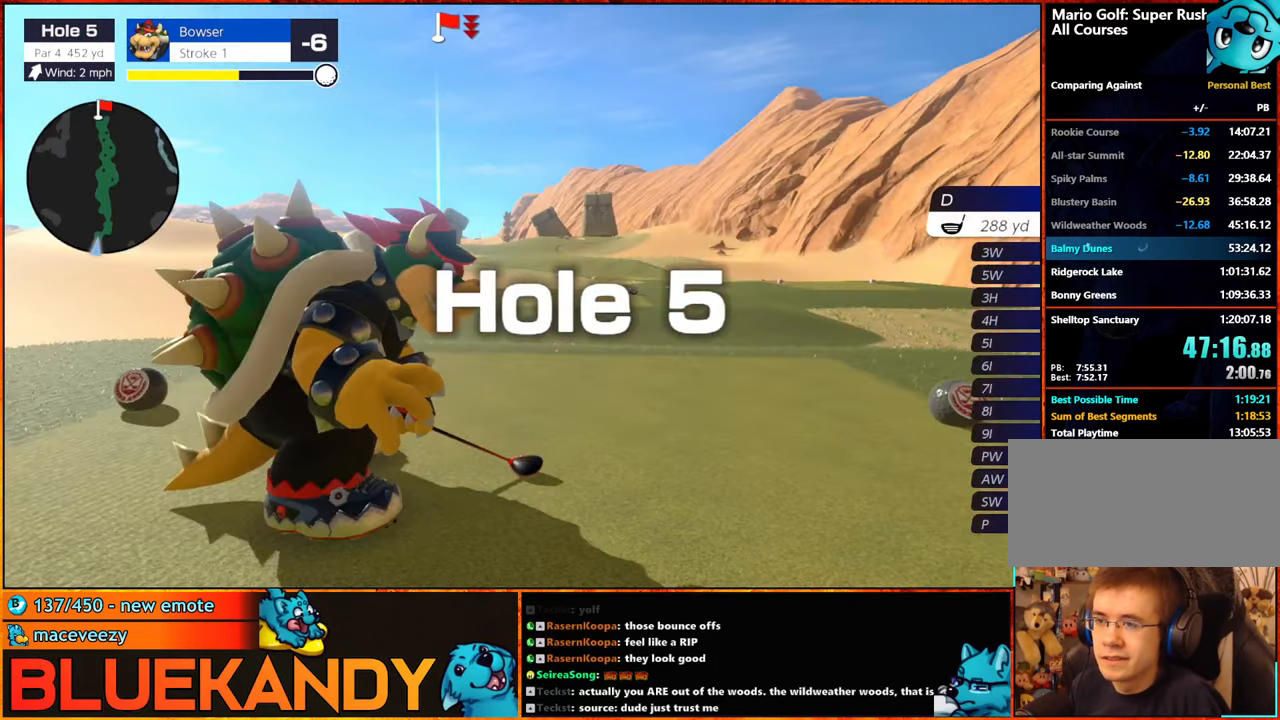
{"buttons": [], "left_stick": "center", "right_stick": "center", "events": [[133, "left_stick", "center"]]}
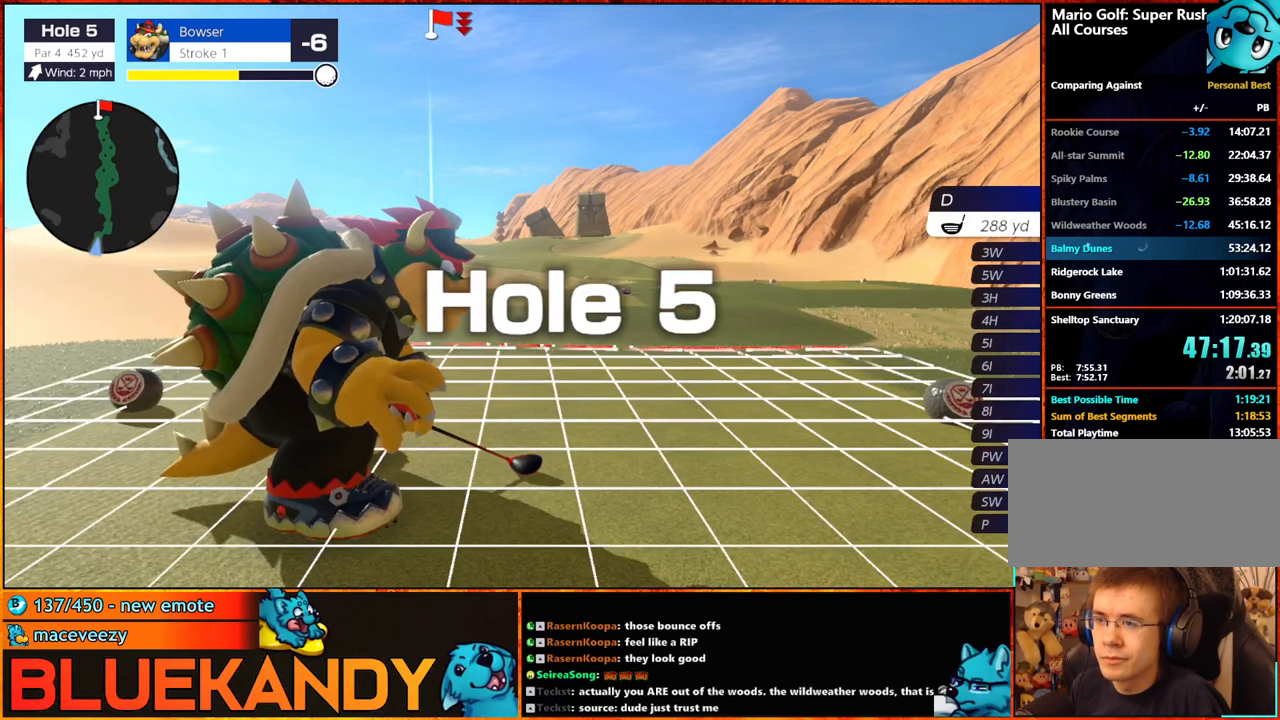
{"buttons": [], "left_stick": "center", "right_stick": "center", "events": []}
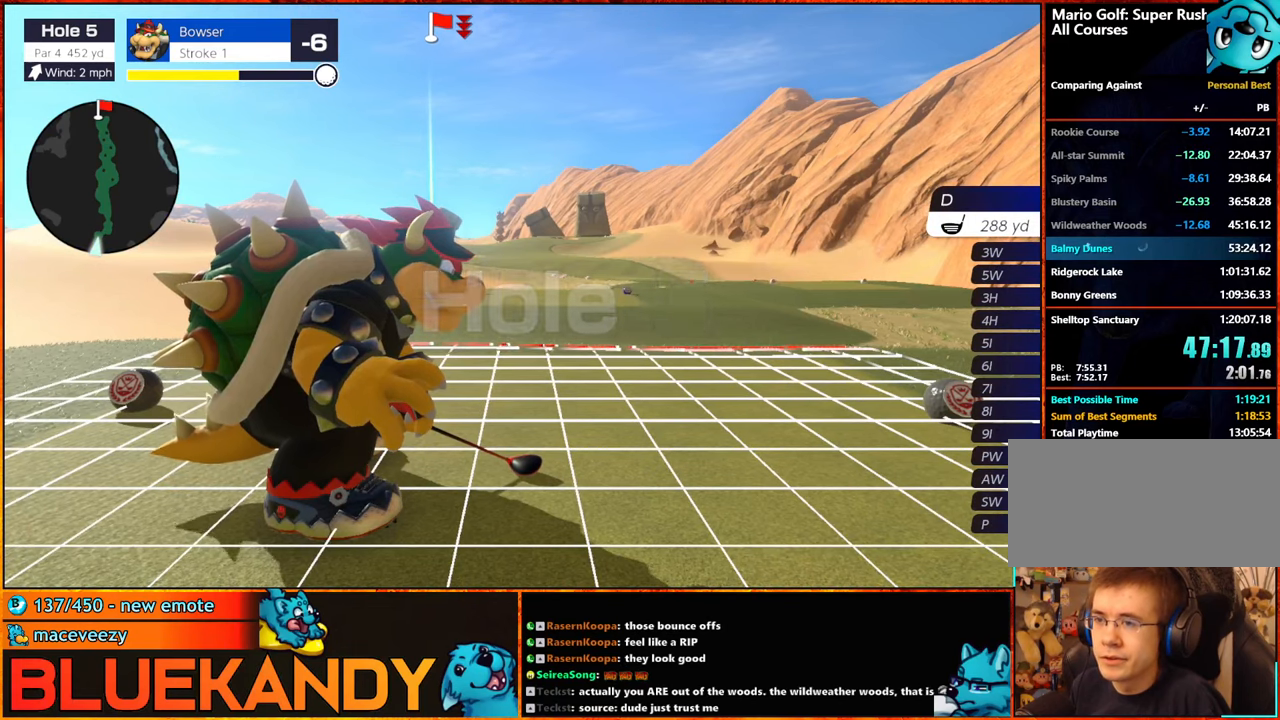
{"buttons": [], "left_stick": "center", "right_stick": "center", "events": [[83, "A", "down"], [200, "A", "up"]]}
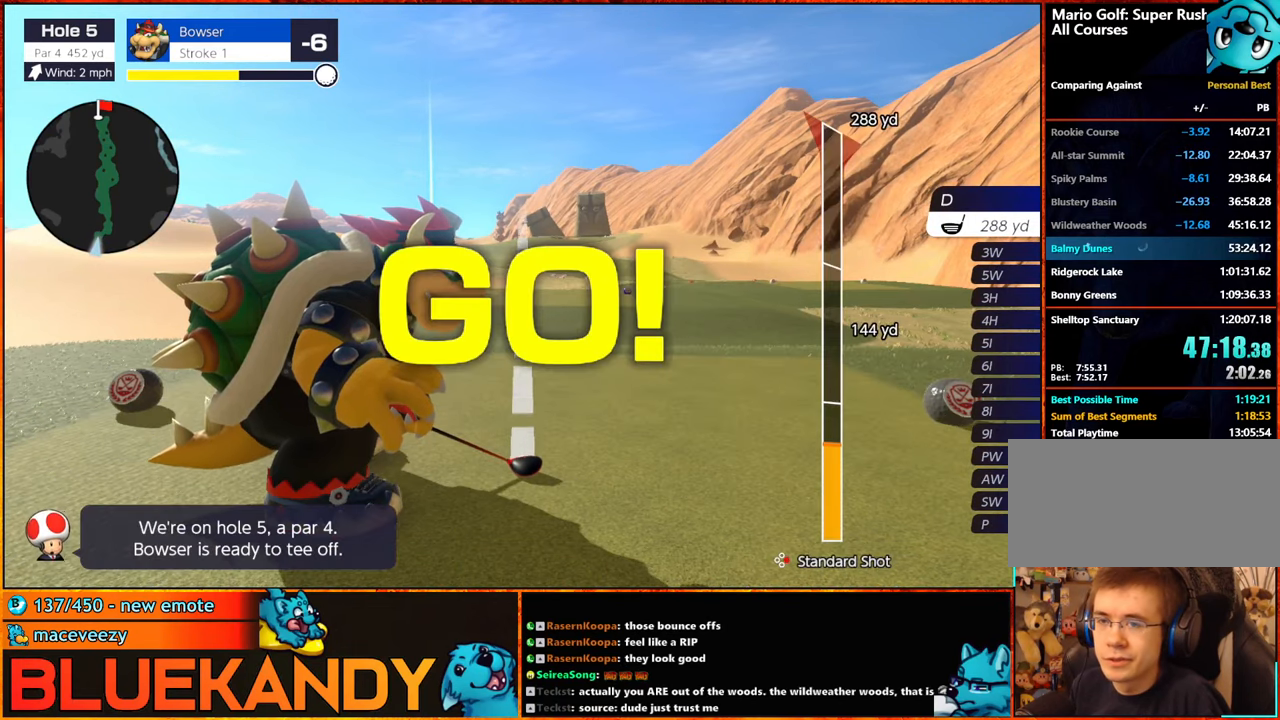
{"buttons": [], "left_stick": "center", "right_stick": "center", "events": []}
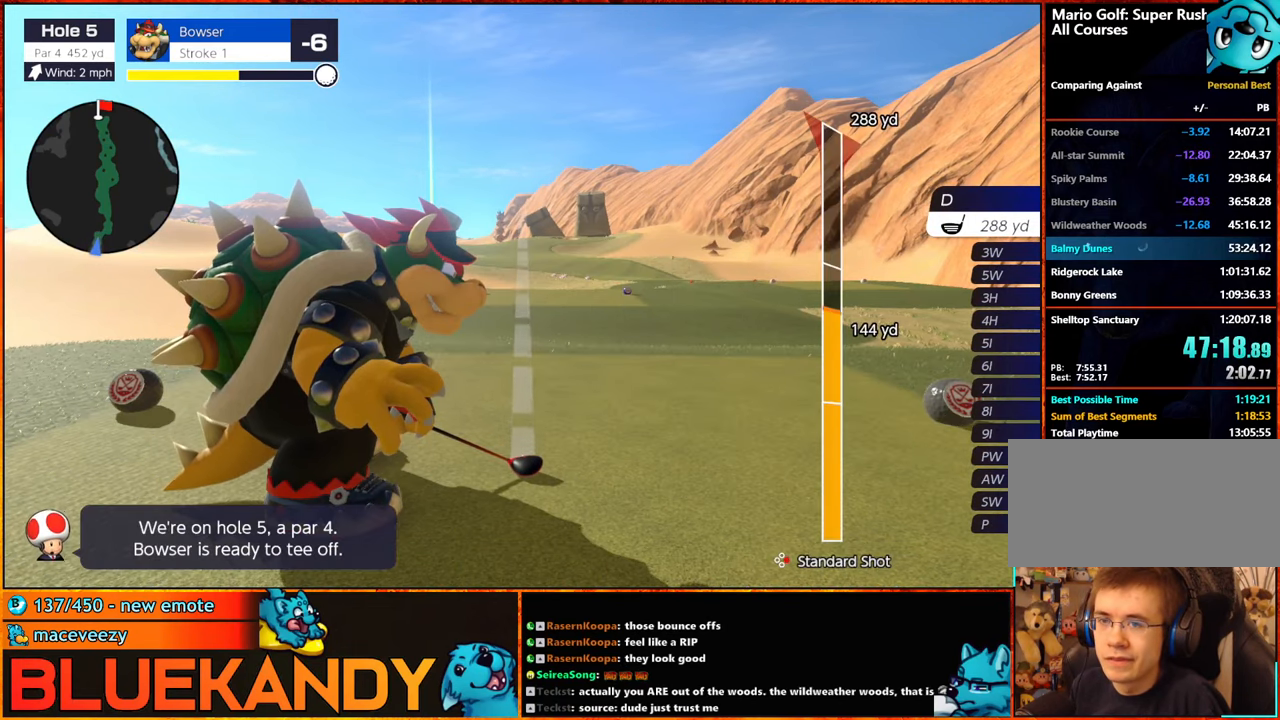
{"buttons": ["B"], "left_stick": "center", "right_stick": "center", "events": [[483, "B", "down"]]}
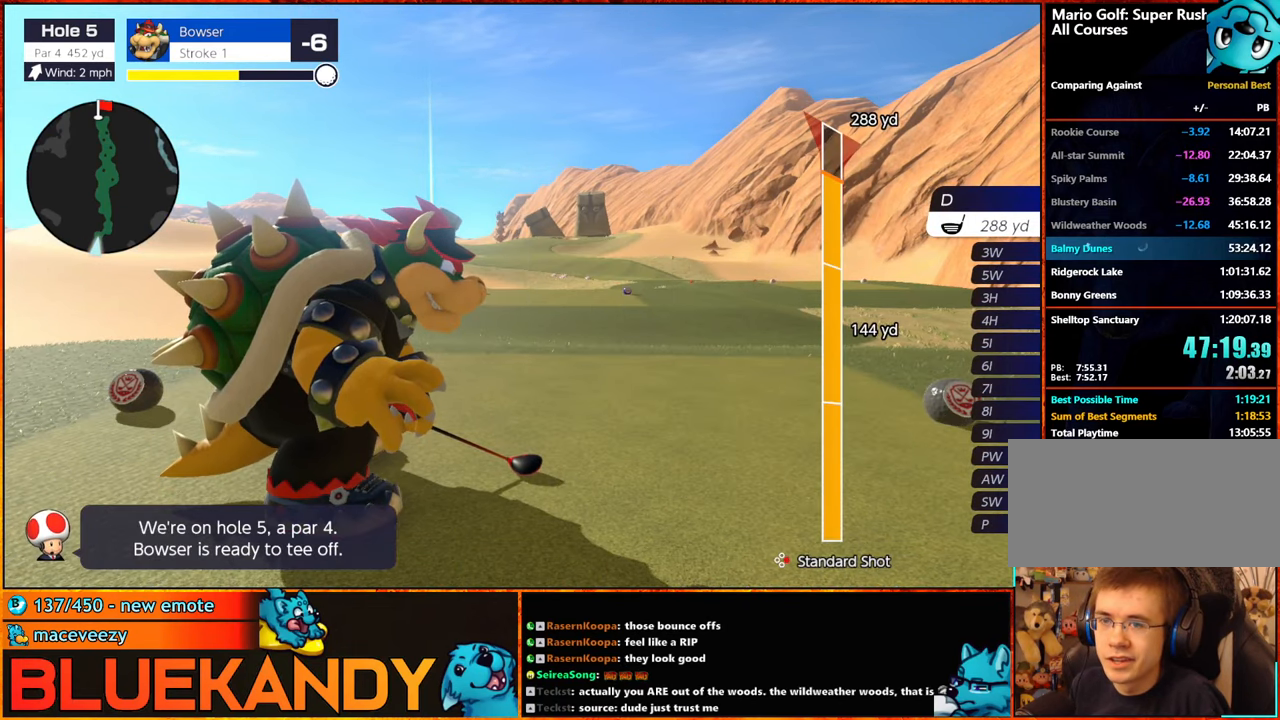
{"buttons": ["B"], "left_stick": "up", "right_stick": "center", "events": [[33, "B", "up"], [100, "B", "down"], [133, "left_stick", "up"]]}
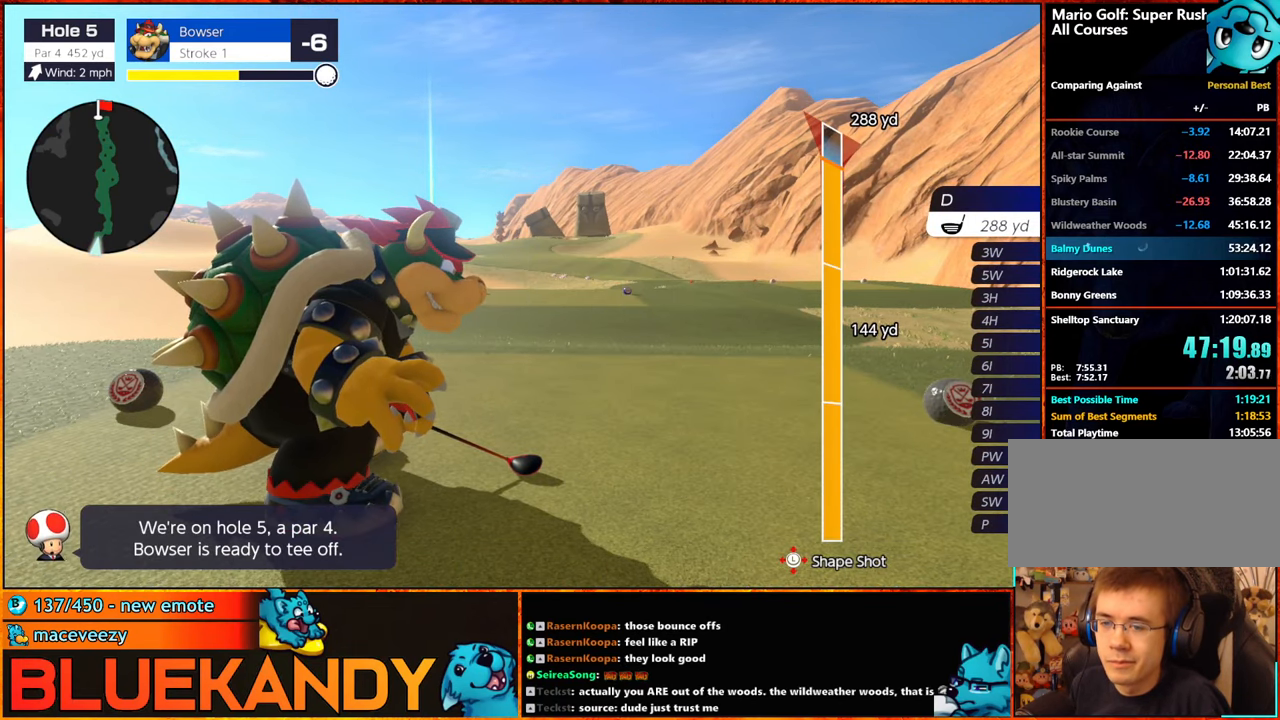
{"buttons": ["B"], "left_stick": "center", "right_stick": "center", "events": [[400, "left_stick", "center"]]}
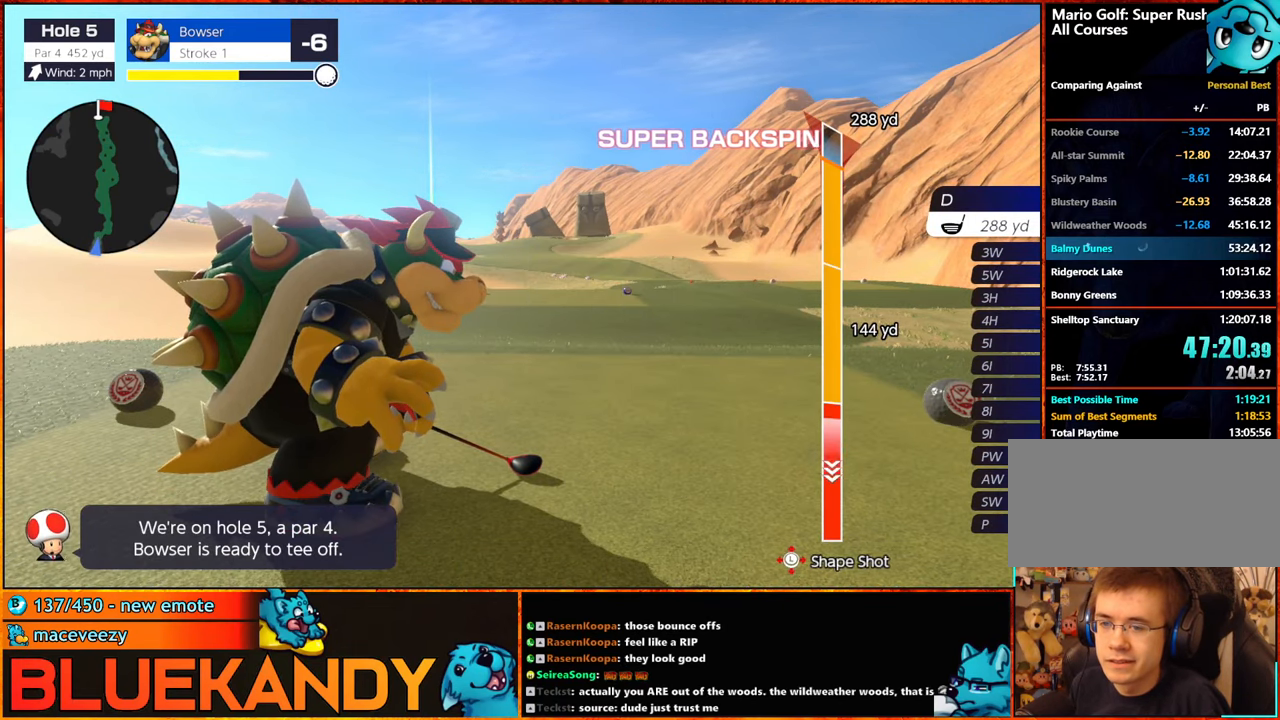
{"buttons": ["B"], "left_stick": "center", "right_stick": "center", "events": [[117, "left_stick", "down"], [267, "left_stick", "center"]]}
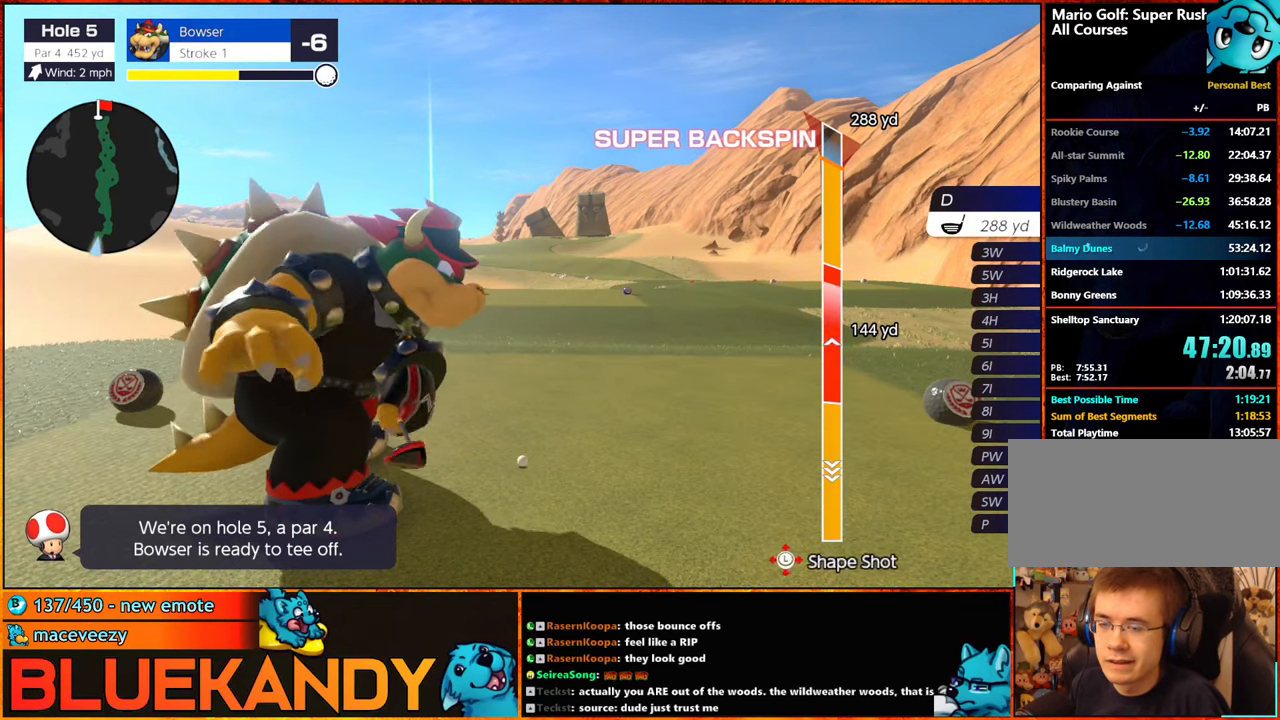
{"buttons": ["B"], "left_stick": "center", "right_stick": "center", "events": [[17, "left_stick", "down"], [417, "left_stick", "center"]]}
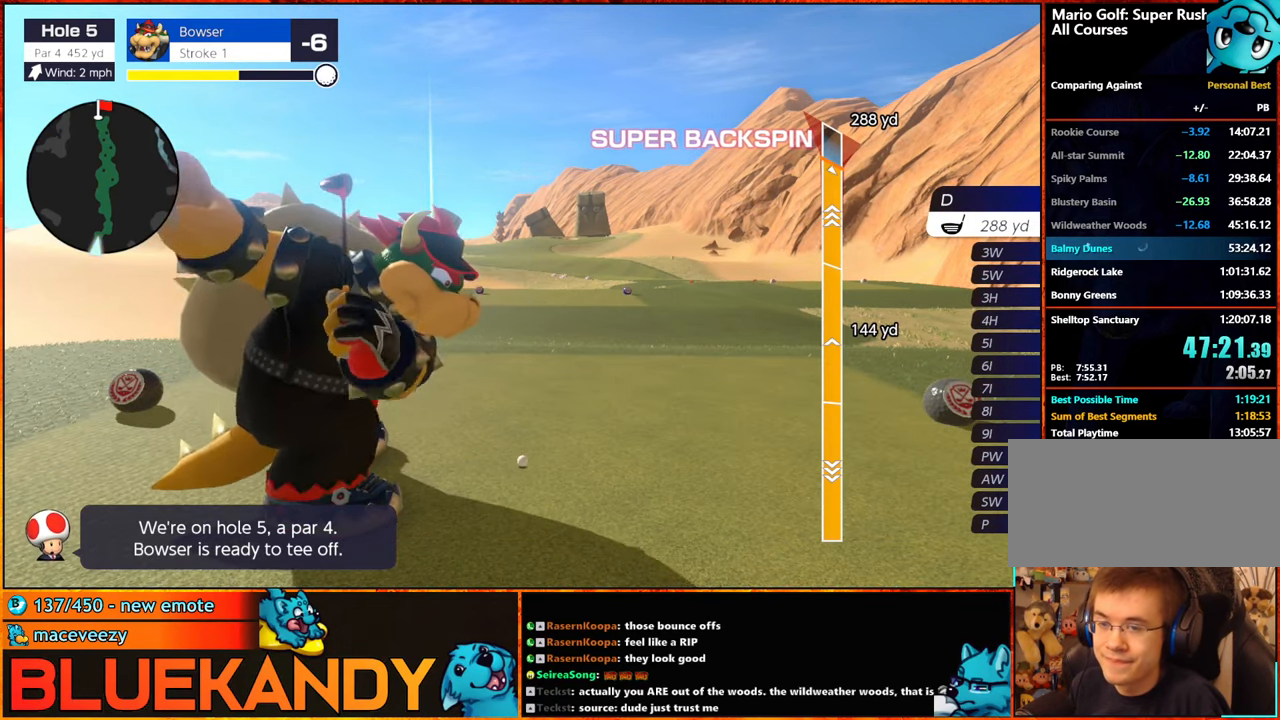
{"buttons": ["B"], "left_stick": "center", "right_stick": "center", "events": []}
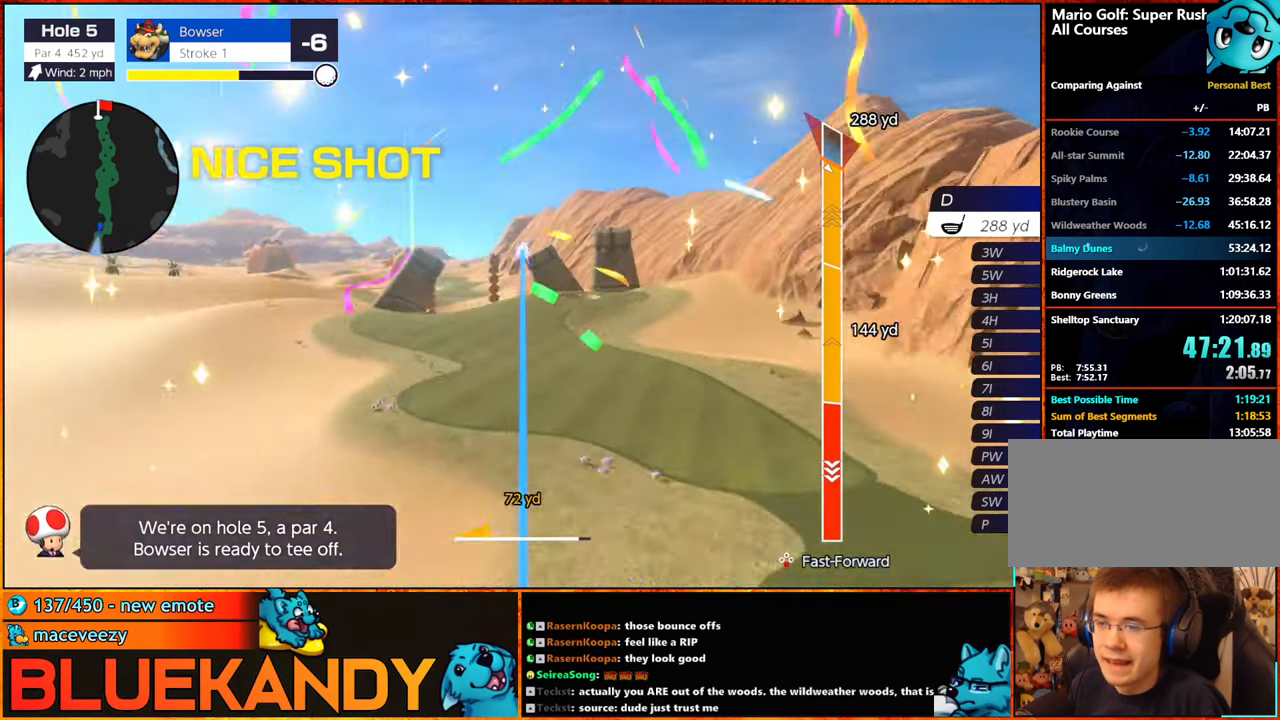
{"buttons": ["B"], "left_stick": "center", "right_stick": "center", "events": []}
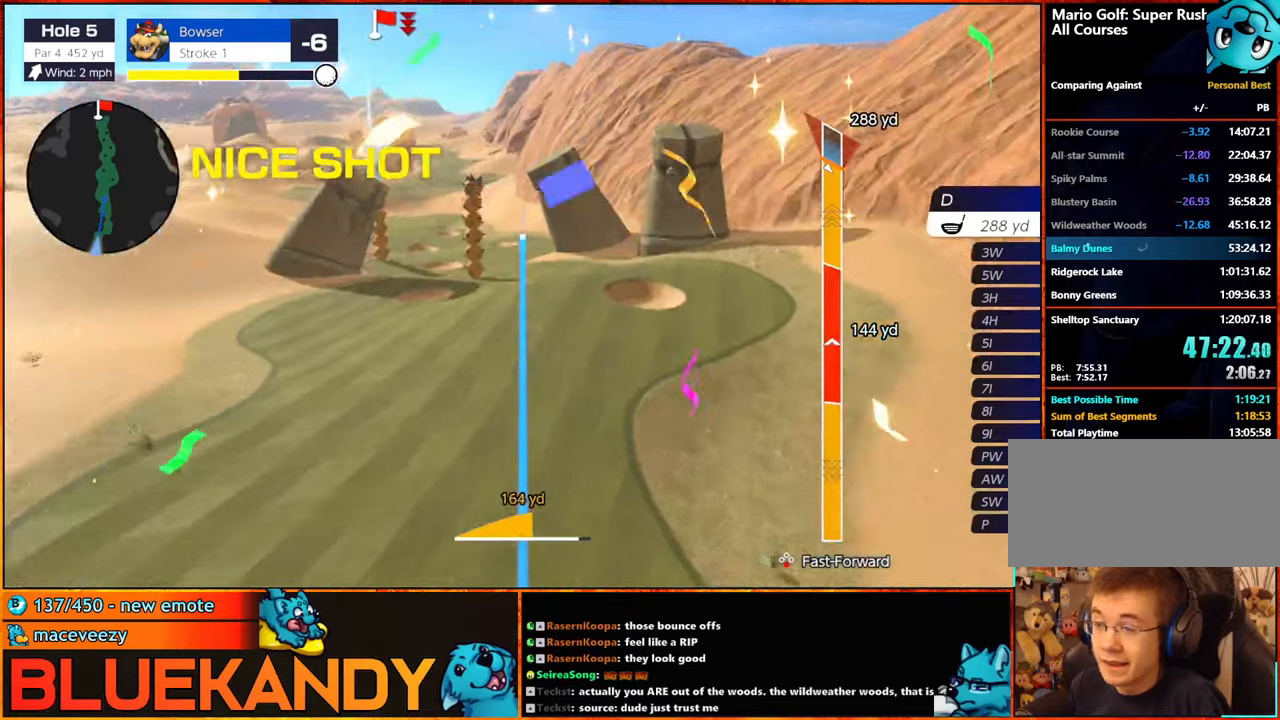
{"buttons": ["B"], "left_stick": "center", "right_stick": "center", "events": []}
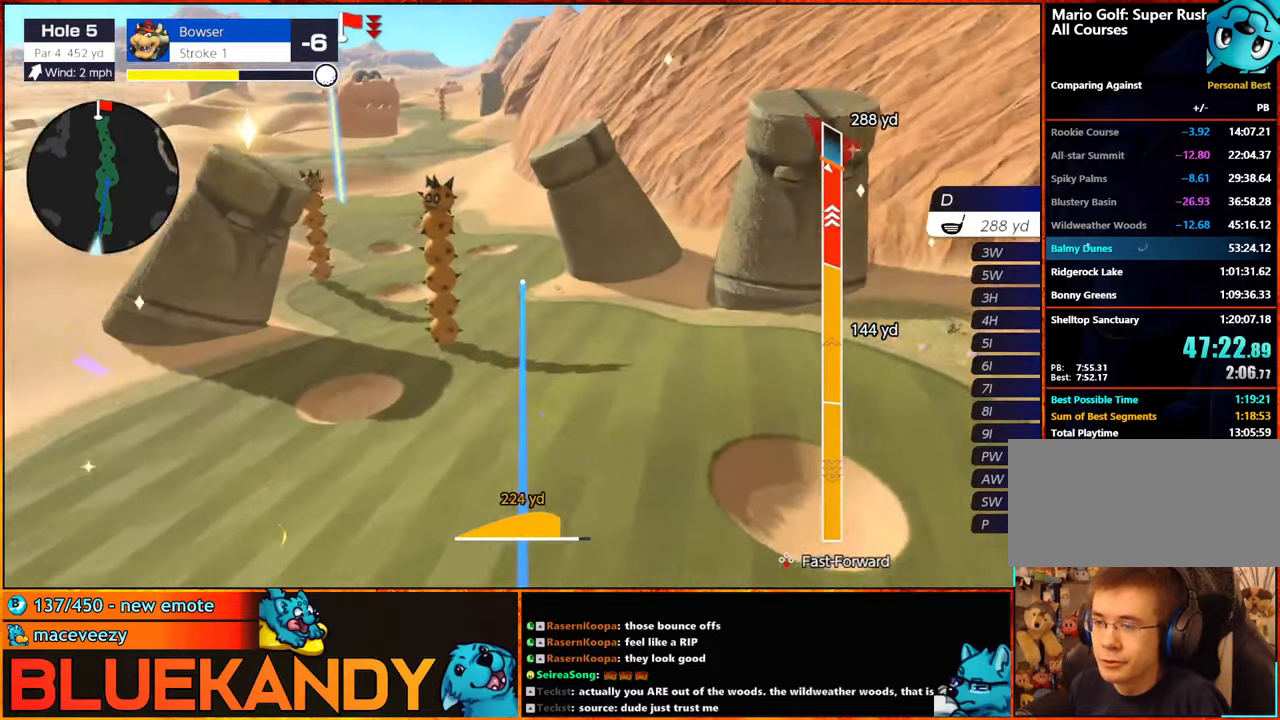
{"buttons": ["B"], "left_stick": "center", "right_stick": "center", "events": []}